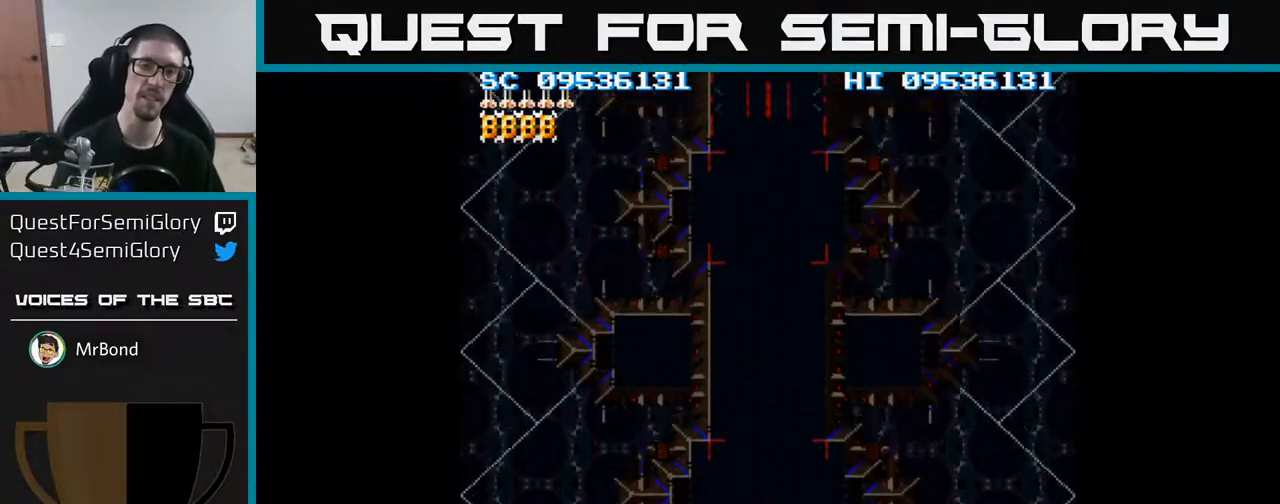
Gameplay with a controller (Xbox layout); each line is a JSON object with the inputs held at the frame after it. "events" lists button and stick changes between this image and that frame as [ms after this image, input, new state], when the widget could be followed in between. Not read: left_stick right_stick.
{"buttons": [], "events": []}
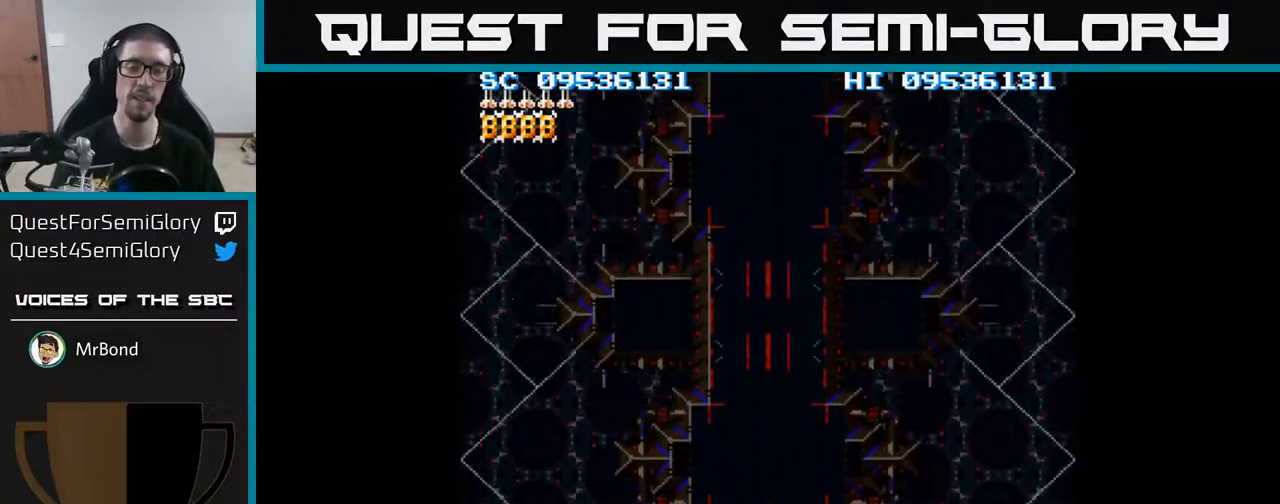
{"buttons": ["A", "DPAD_DOWN"], "events": [[200, "A", "down"], [383, "DPAD_DOWN", "down"]]}
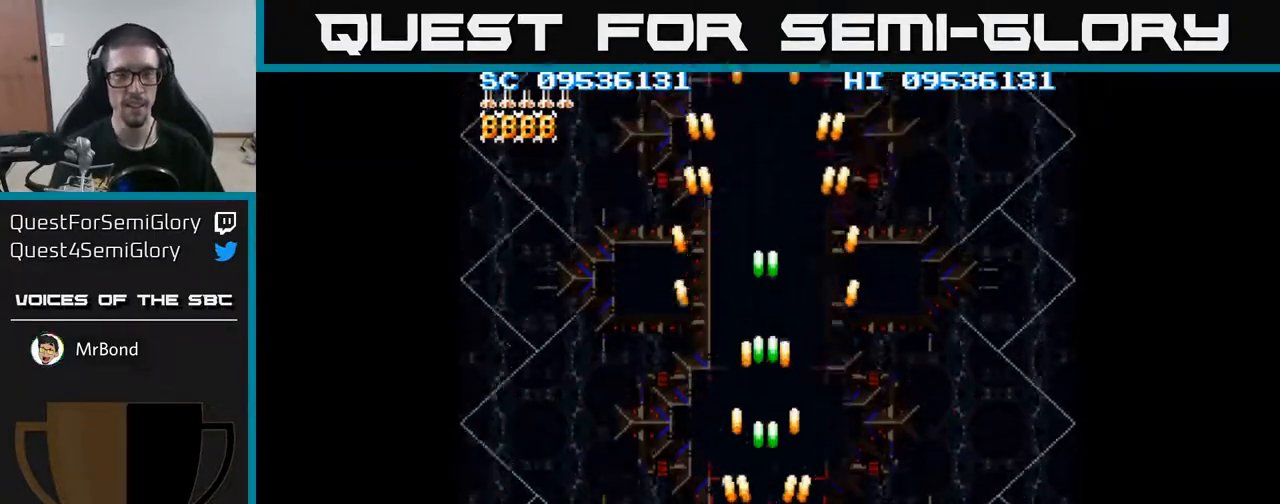
{"buttons": ["A", "DPAD_UP"], "events": [[83, "DPAD_DOWN", "up"], [467, "DPAD_UP", "down"]]}
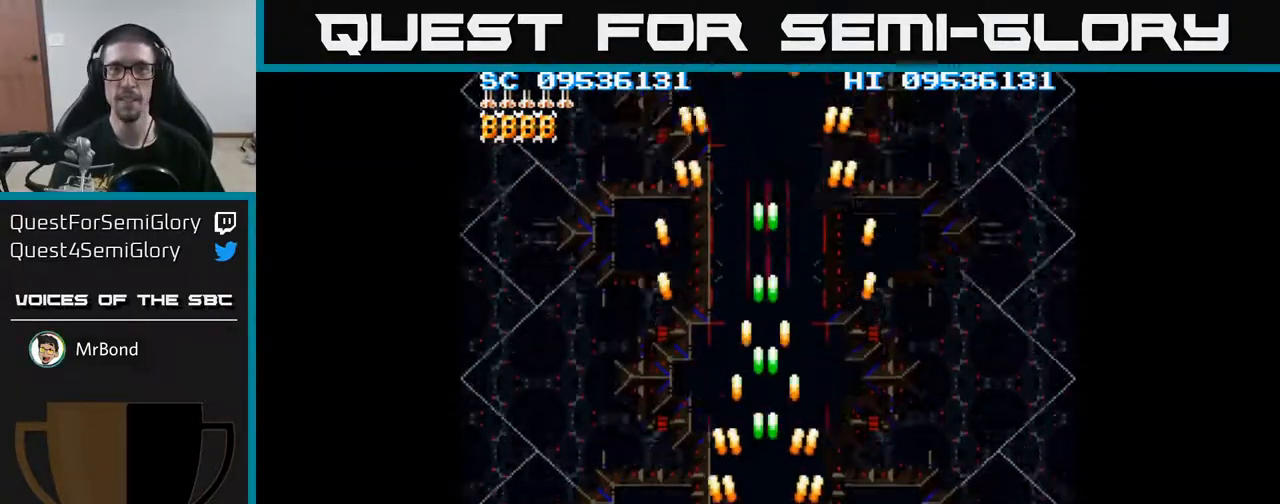
{"buttons": ["A"], "events": [[50, "DPAD_UP", "up"], [367, "DPAD_RIGHT", "down"], [417, "DPAD_RIGHT", "up"]]}
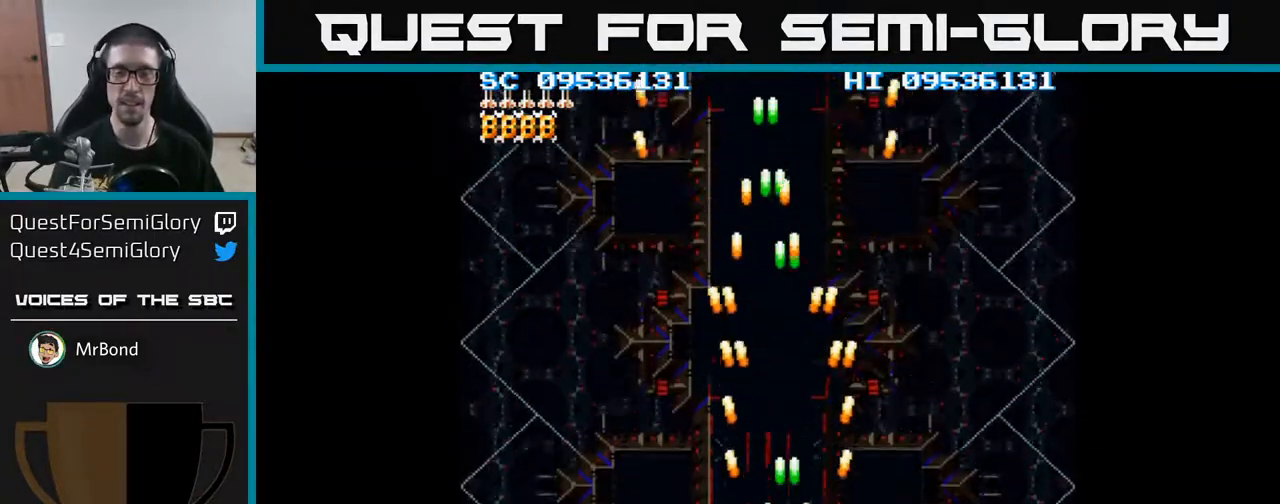
{"buttons": ["A"], "events": [[233, "DPAD_DOWN", "down"], [367, "DPAD_DOWN", "up"], [467, "DPAD_LEFT", "down"], [483, "DPAD_LEFT", "up"]]}
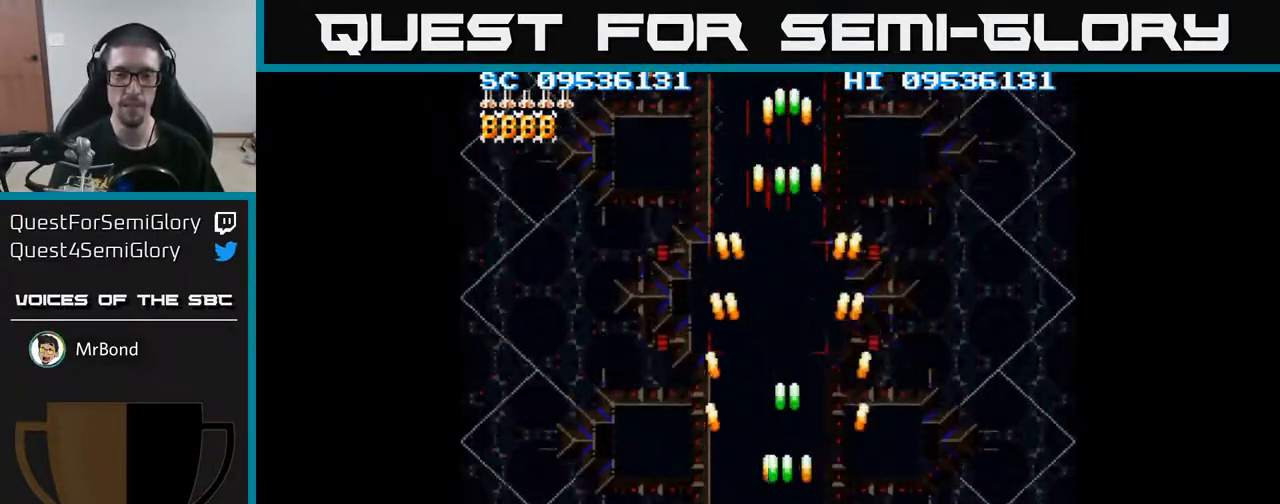
{"buttons": ["A"], "events": [[333, "DPAD_LEFT", "down"], [350, "DPAD_LEFT", "up"]]}
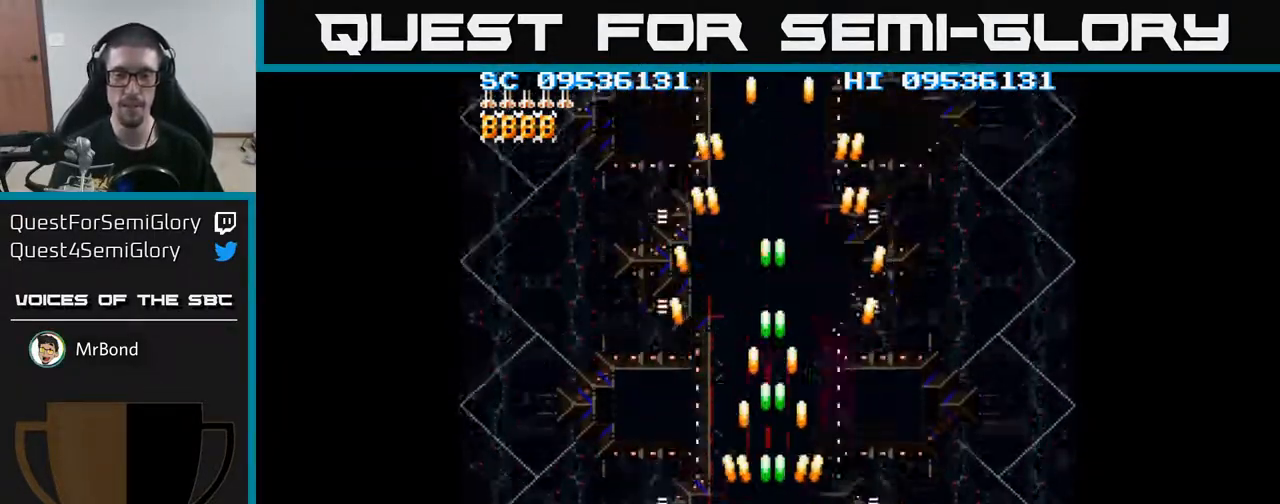
{"buttons": ["A"], "events": []}
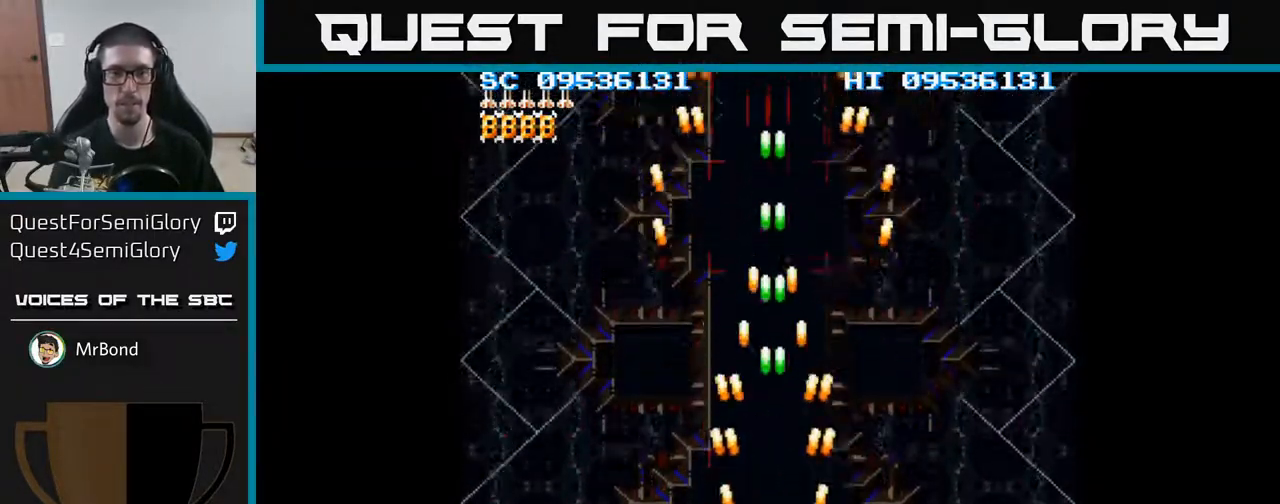
{"buttons": ["A"], "events": []}
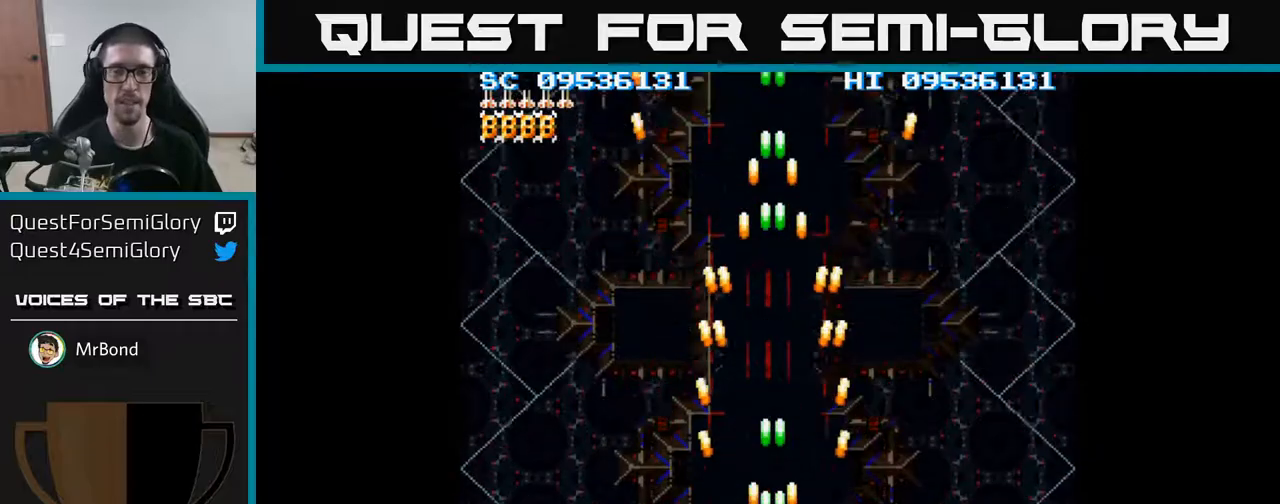
{"buttons": ["A"], "events": []}
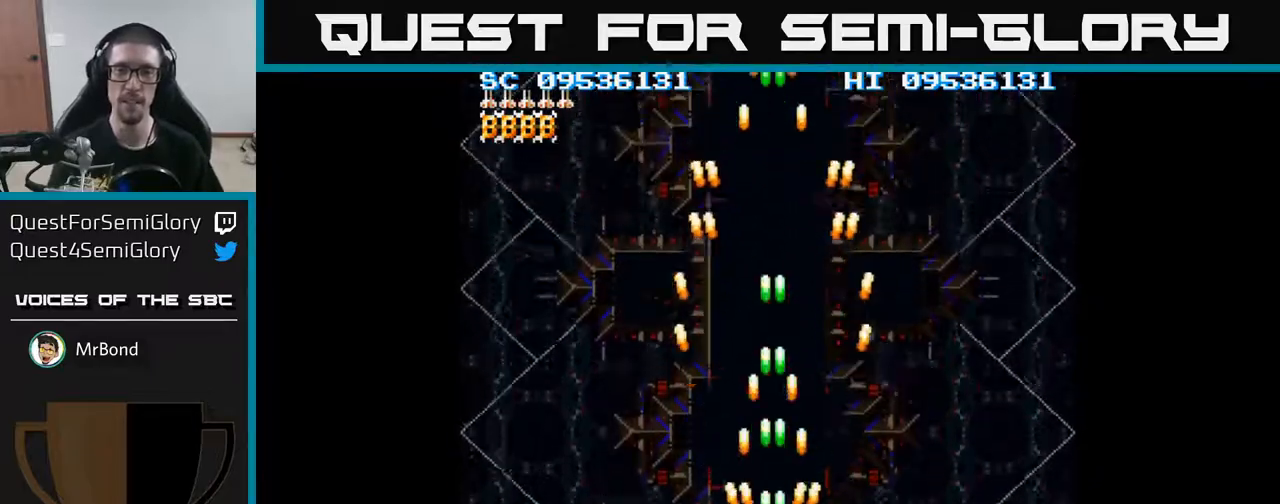
{"buttons": ["A"], "events": [[250, "DPAD_RIGHT", "down"], [283, "DPAD_RIGHT", "up"]]}
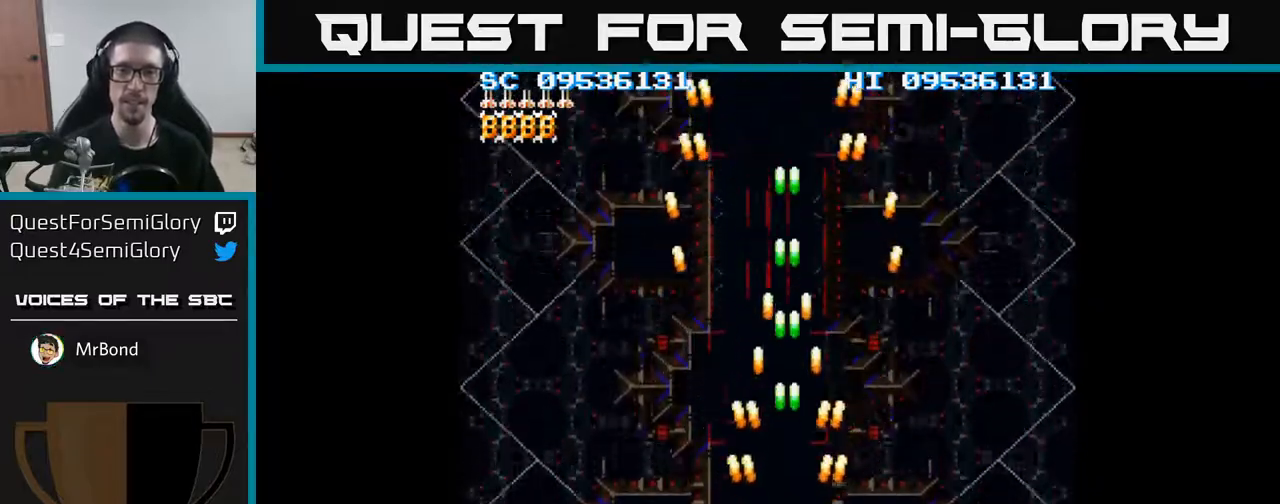
{"buttons": ["A"], "events": [[83, "DPAD_LEFT", "down"], [133, "DPAD_LEFT", "up"]]}
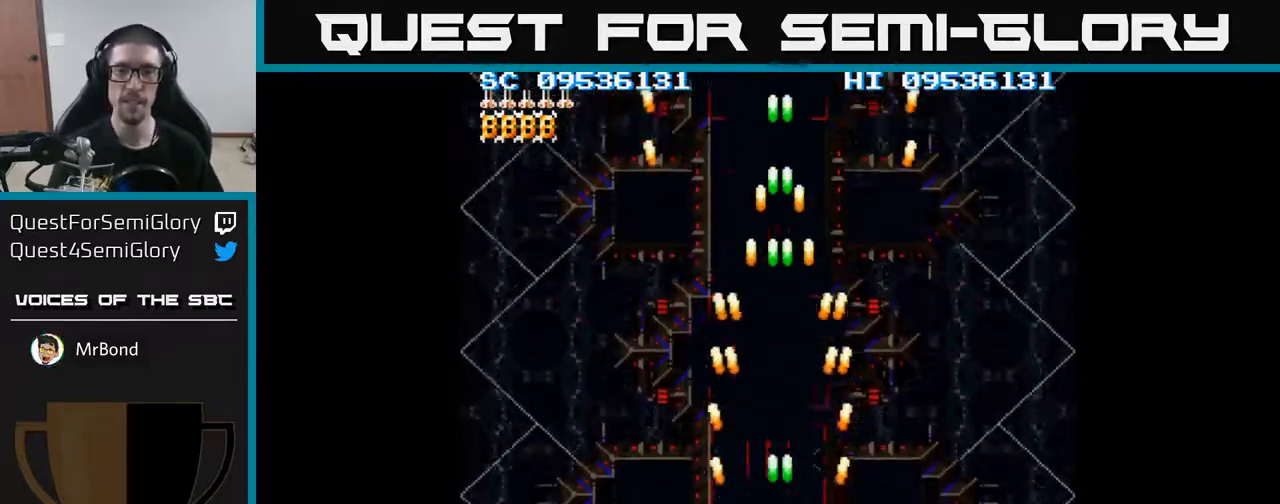
{"buttons": ["A"], "events": []}
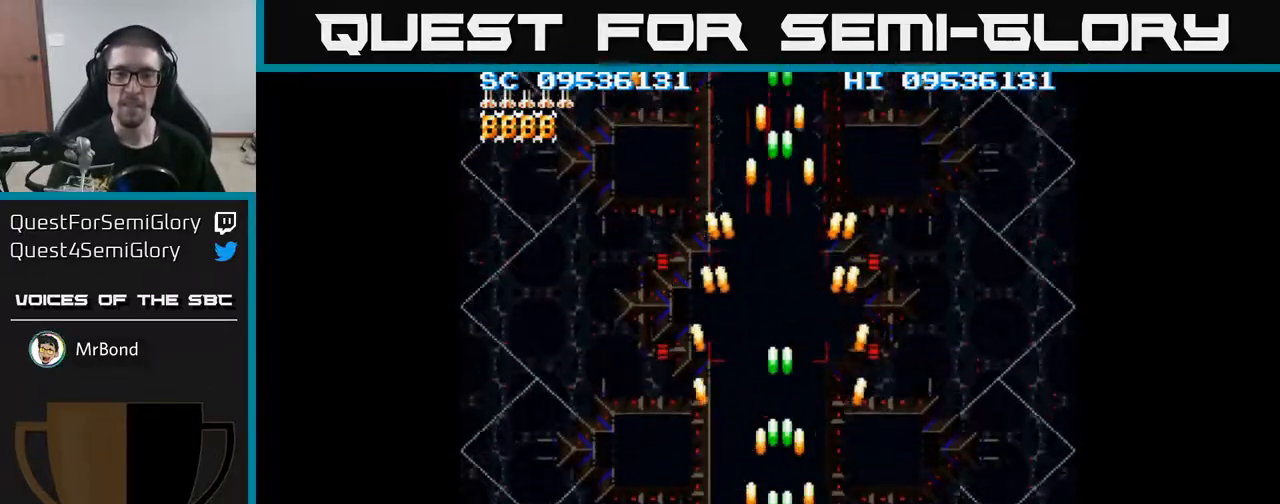
{"buttons": ["A"], "events": []}
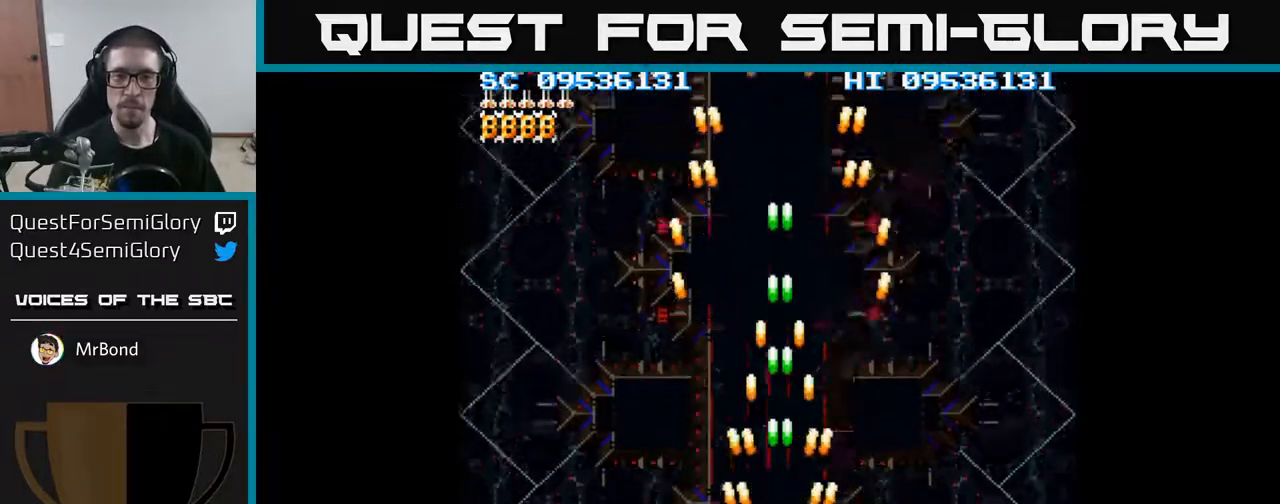
{"buttons": ["A"], "events": [[383, "DPAD_LEFT", "down"], [417, "DPAD_LEFT", "up"]]}
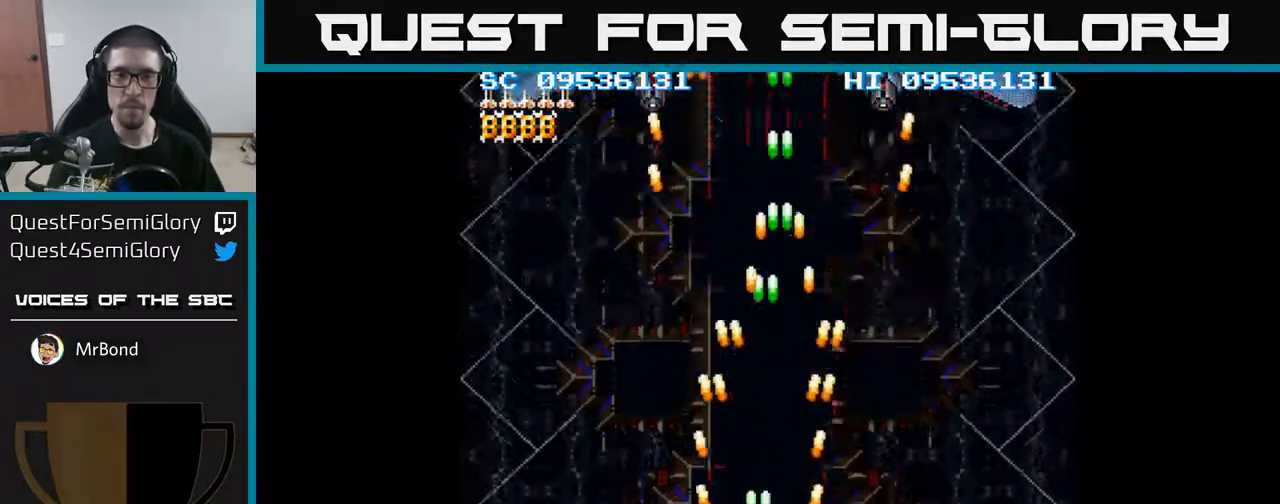
{"buttons": ["A", "DPAD_UP"], "events": [[350, "DPAD_RIGHT", "down"], [383, "DPAD_UP", "down"], [417, "DPAD_RIGHT", "up"]]}
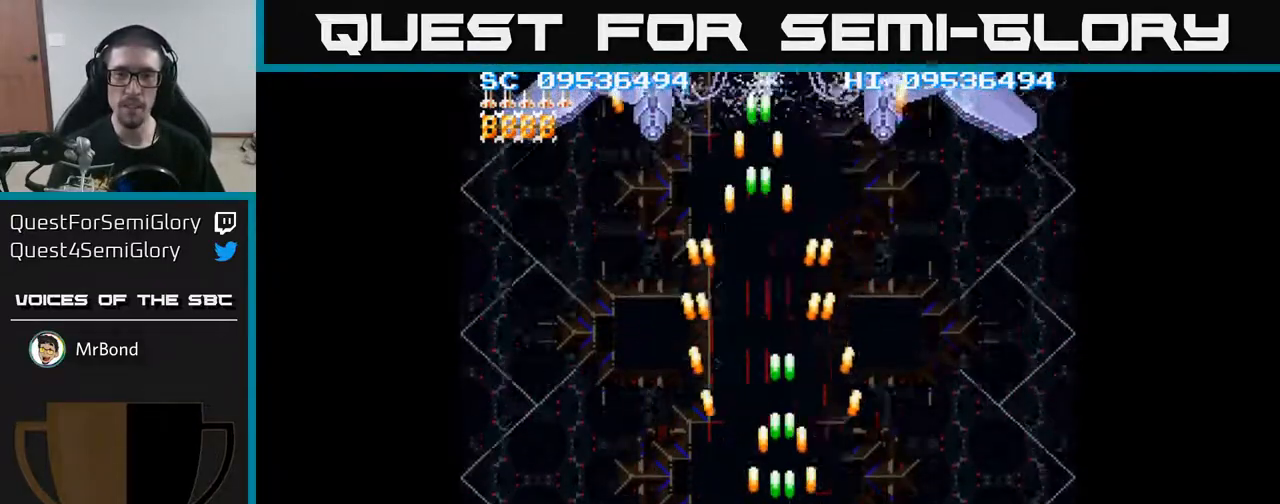
{"buttons": ["A", "DPAD_UP"], "events": [[250, "DPAD_LEFT", "down"], [333, "DPAD_LEFT", "up"]]}
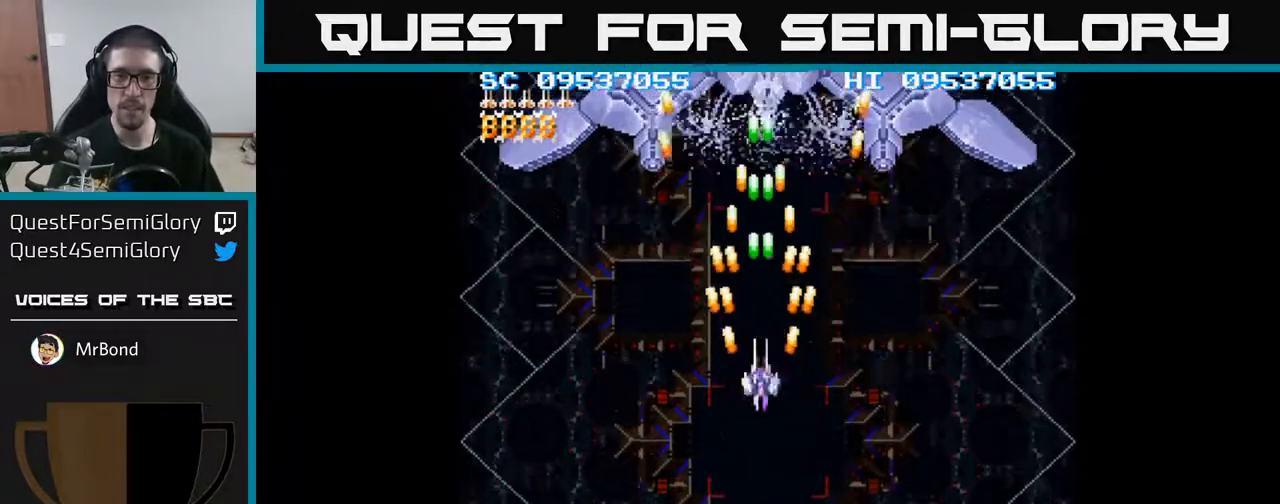
{"buttons": ["A"], "events": [[200, "DPAD_RIGHT", "down"], [250, "DPAD_RIGHT", "up"], [317, "DPAD_UP", "up"]]}
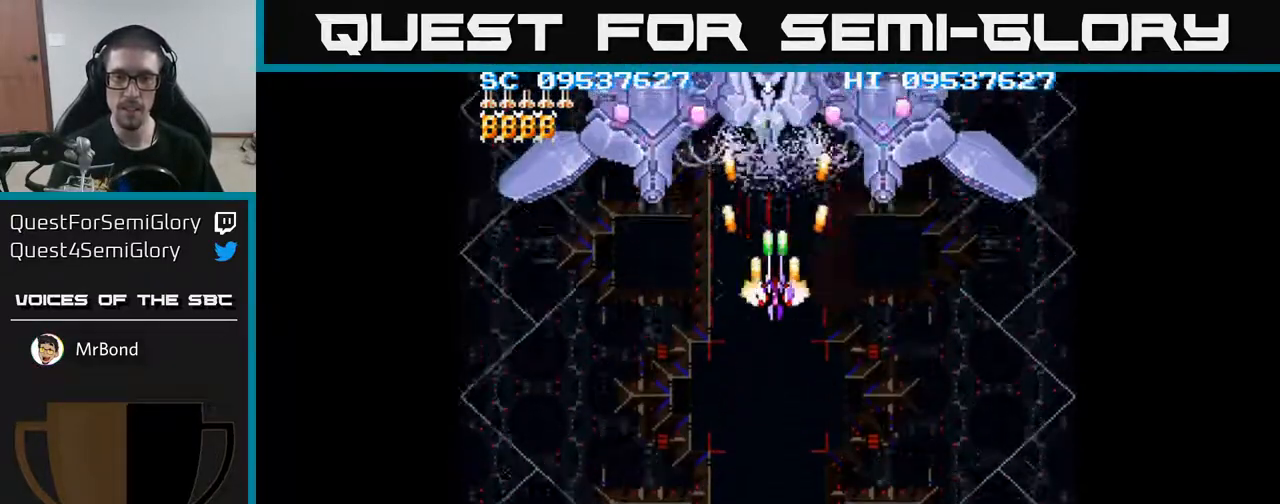
{"buttons": ["A", "DPAD_DOWN"], "events": [[267, "DPAD_DOWN", "down"], [400, "DPAD_DOWN", "up"], [500, "DPAD_DOWN", "down"]]}
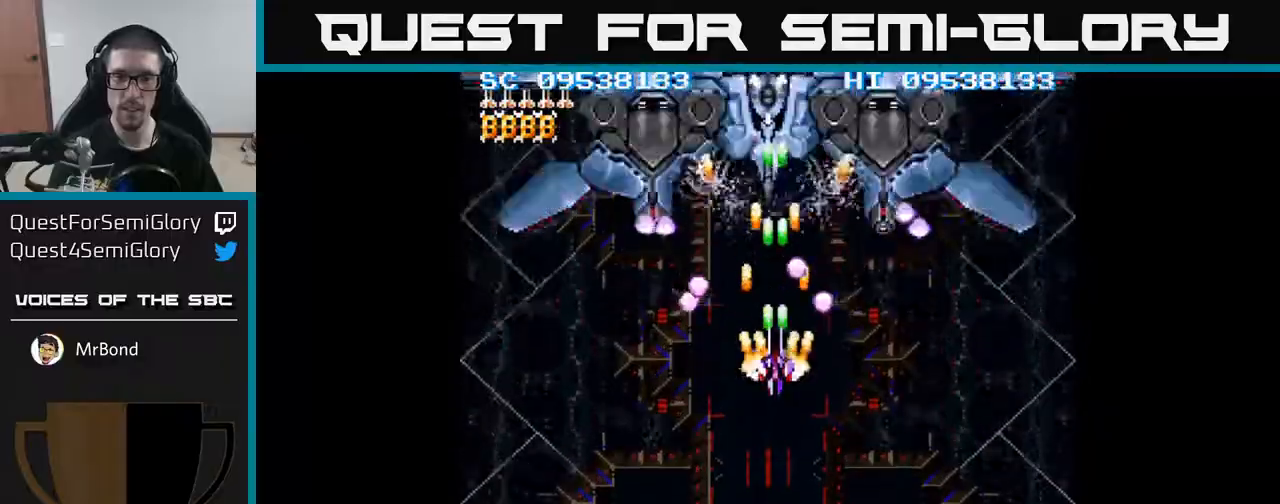
{"buttons": ["A"], "events": [[467, "DPAD_DOWN", "up"]]}
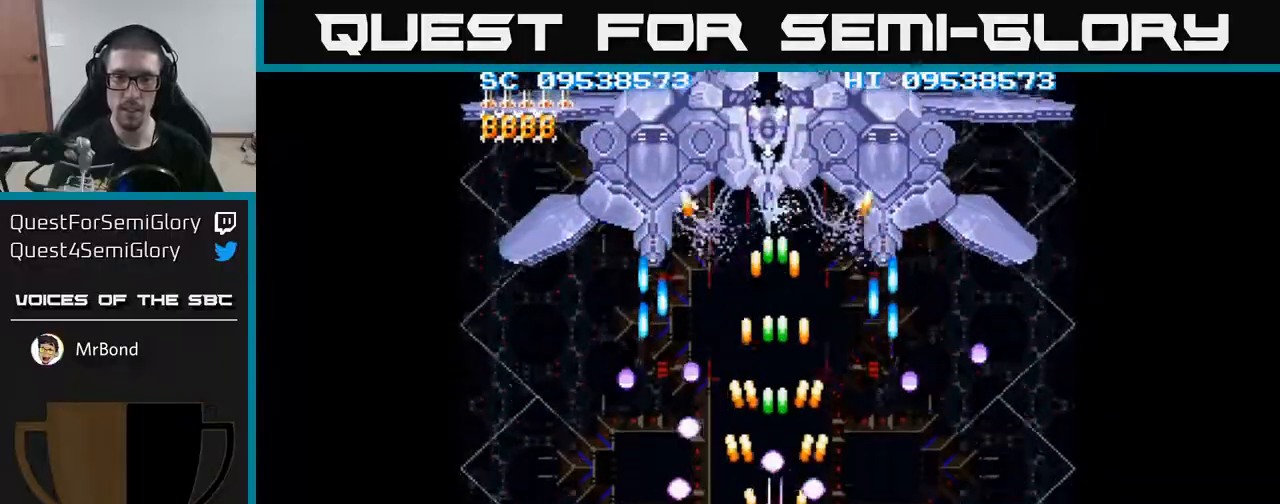
{"buttons": ["A"], "events": [[217, "DPAD_UP", "down"], [433, "DPAD_UP", "up"]]}
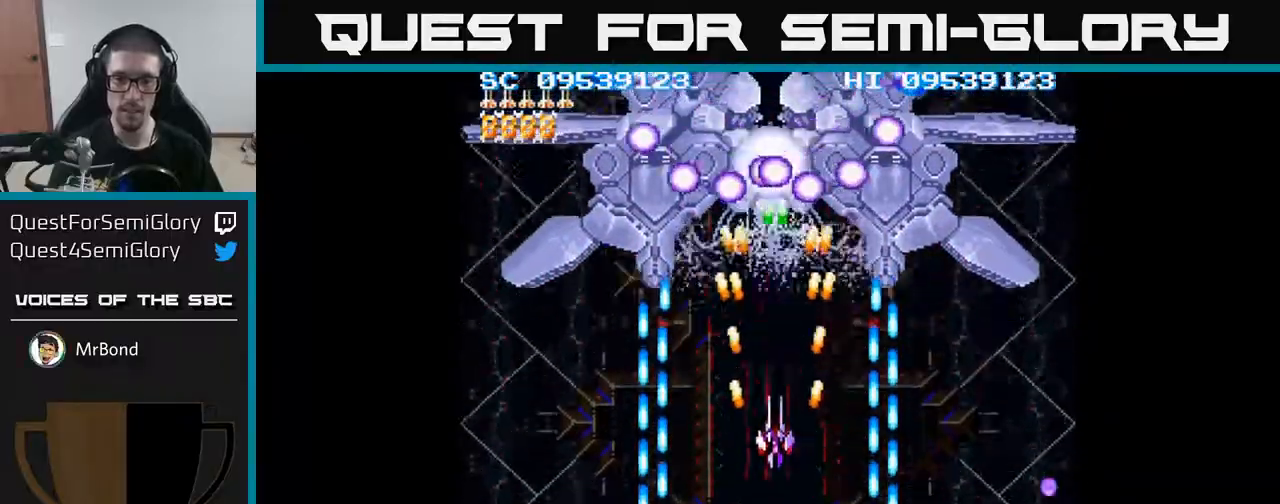
{"buttons": ["A", "DPAD_DOWN"], "events": [[317, "DPAD_DOWN", "down"]]}
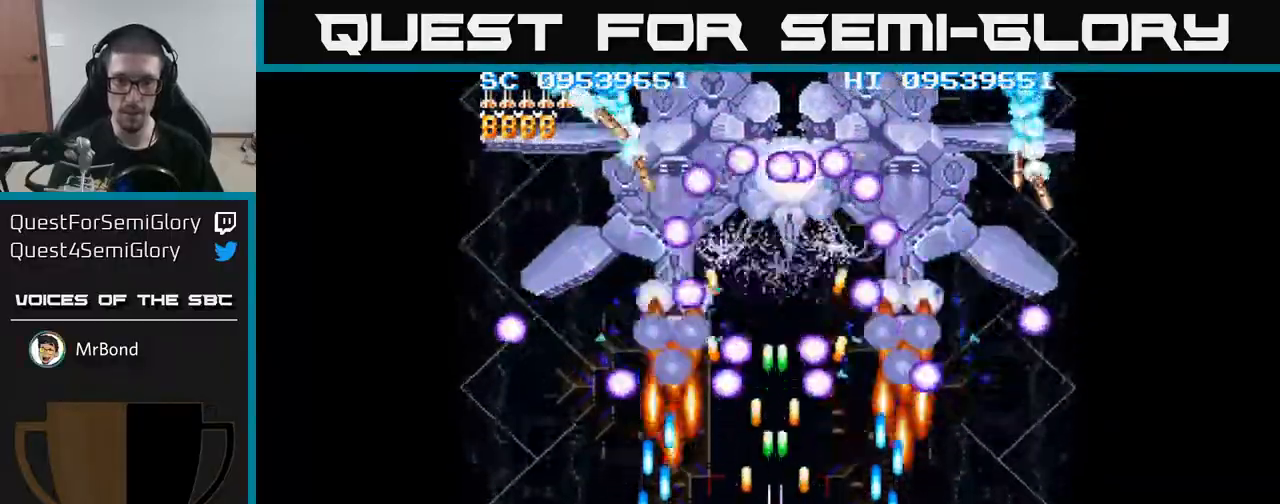
{"buttons": ["A", "DPAD_DOWN"], "events": [[50, "DPAD_DOWN", "up"], [217, "DPAD_UP", "down"], [350, "DPAD_UP", "up"], [383, "DPAD_RIGHT", "down"], [417, "DPAD_RIGHT", "up"], [483, "DPAD_DOWN", "down"]]}
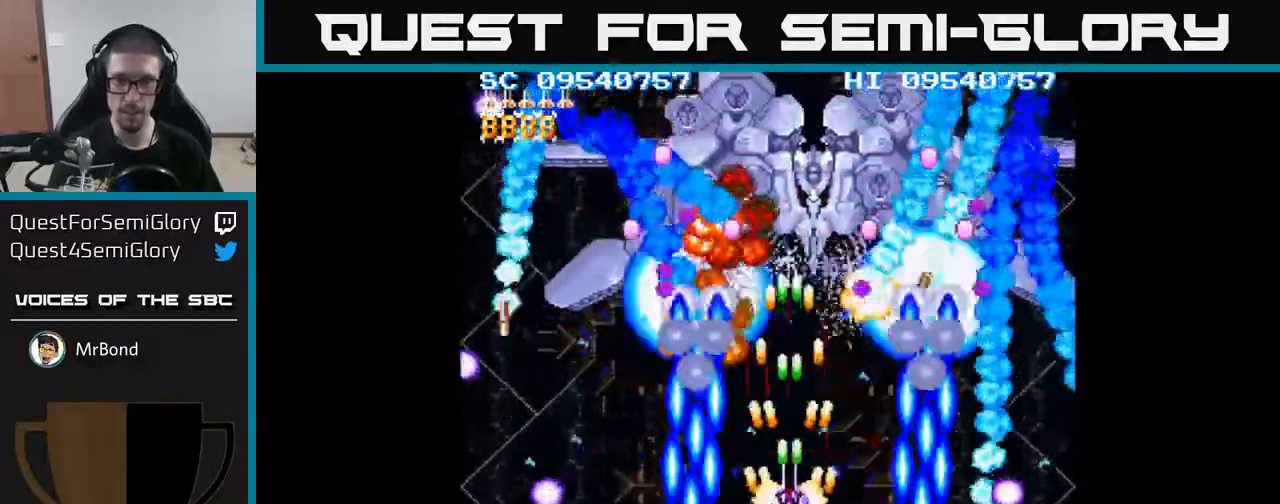
{"buttons": ["A"], "events": [[200, "DPAD_DOWN", "up"], [267, "DPAD_DOWN", "down"], [333, "DPAD_RIGHT", "down"], [367, "DPAD_DOWN", "up"], [400, "DPAD_RIGHT", "up"]]}
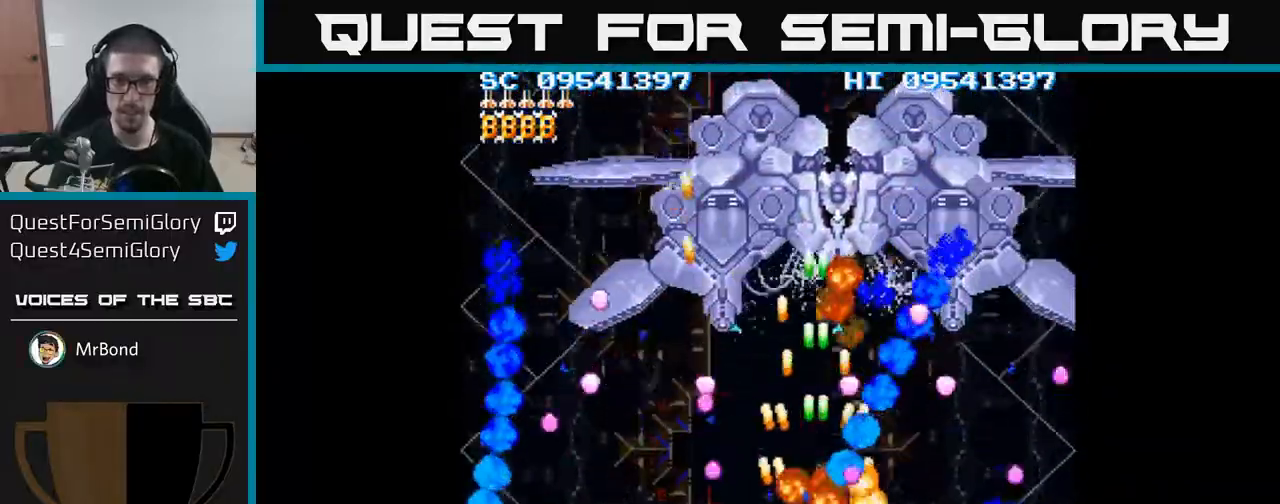
{"buttons": ["A", "DPAD_UP"], "events": [[167, "DPAD_LEFT", "down"], [200, "DPAD_UP", "down"], [267, "DPAD_LEFT", "up"]]}
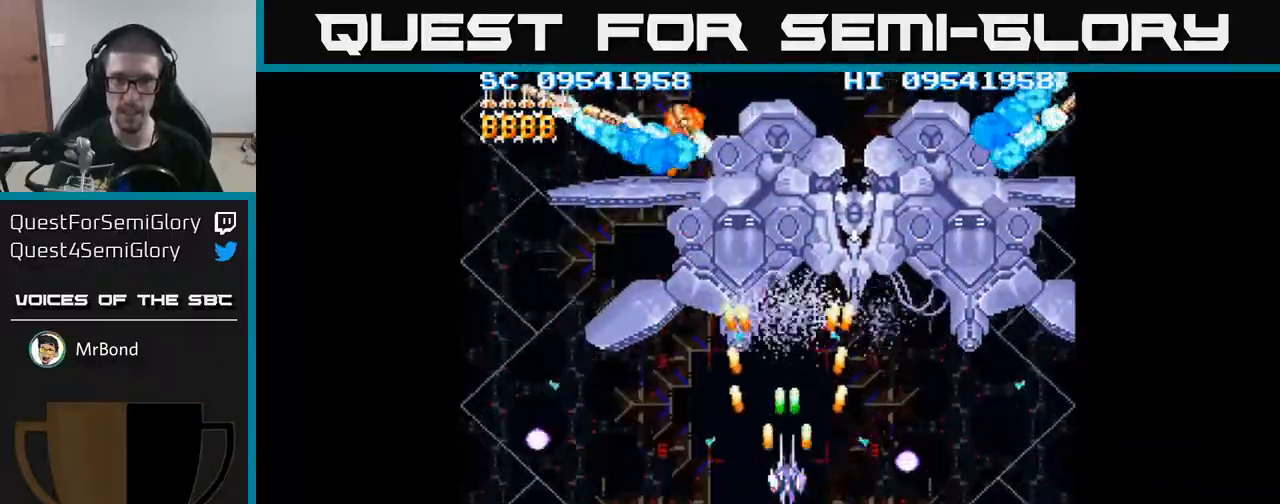
{"buttons": ["A", "DPAD_DOWN"], "events": [[83, "DPAD_RIGHT", "down"], [167, "DPAD_UP", "up"], [217, "DPAD_UP", "down"], [283, "DPAD_RIGHT", "up"], [283, "DPAD_UP", "up"], [417, "DPAD_DOWN", "down"]]}
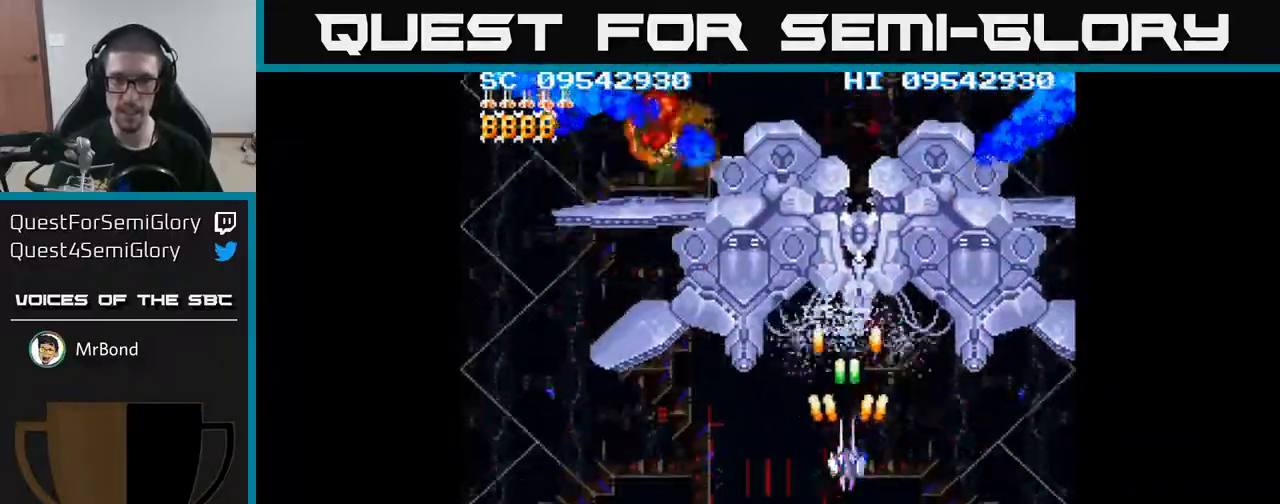
{"buttons": ["A"], "events": [[317, "DPAD_DOWN", "up"]]}
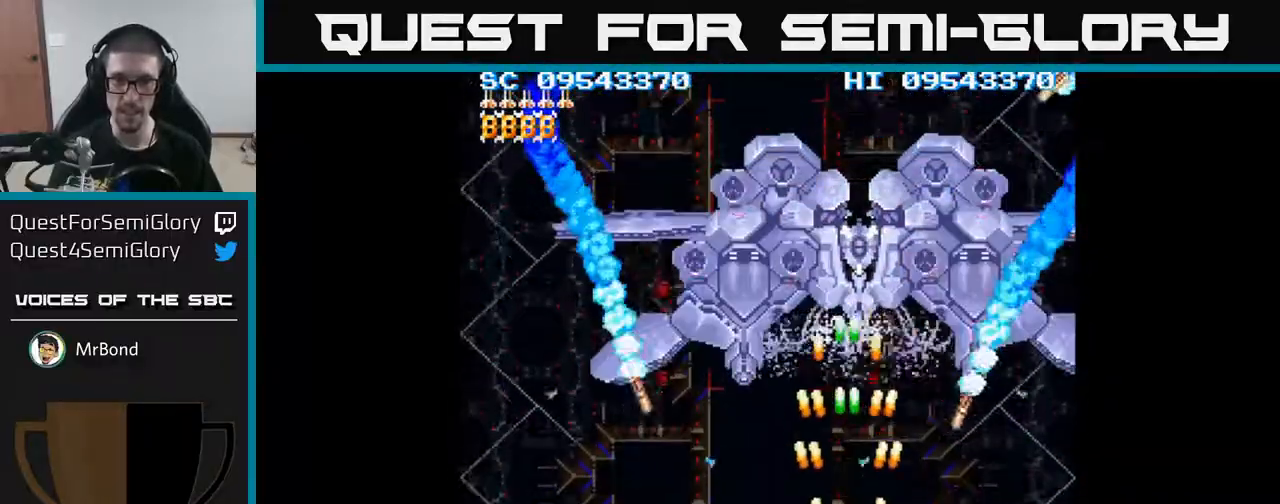
{"buttons": ["A"], "events": [[150, "DPAD_UP", "down"], [317, "DPAD_UP", "up"], [383, "DPAD_DOWN", "down"], [483, "DPAD_DOWN", "up"]]}
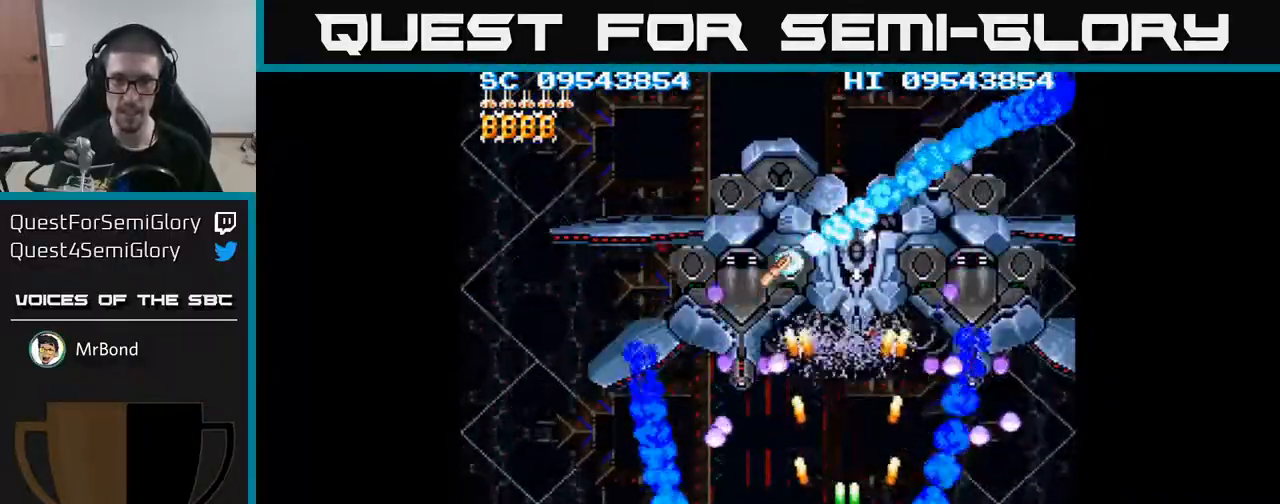
{"buttons": ["A"], "events": [[233, "DPAD_UP", "down"], [467, "DPAD_UP", "up"]]}
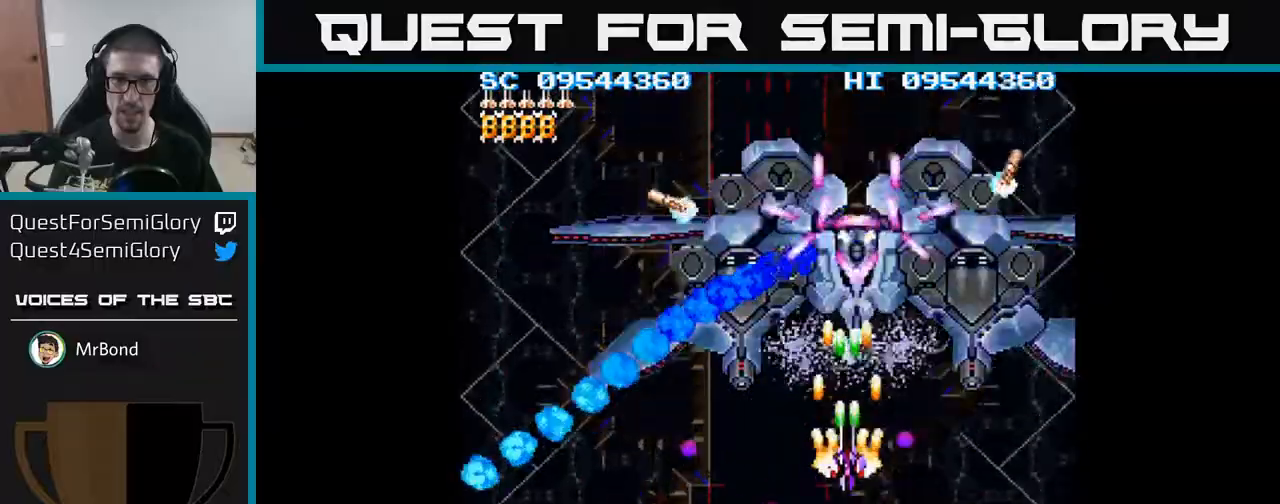
{"buttons": ["A", "DPAD_DOWN"], "events": [[83, "DPAD_LEFT", "down"], [150, "DPAD_LEFT", "up"], [400, "DPAD_DOWN", "down"]]}